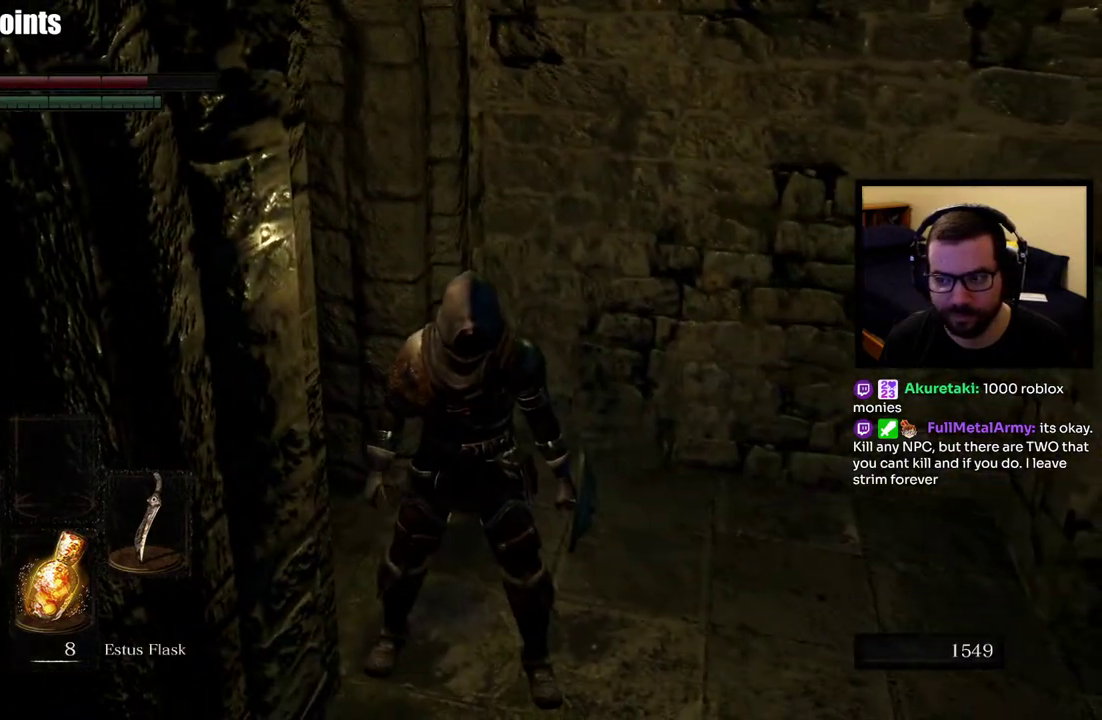
Gameplay with a controller (PlayStation layout); each line is a JSON object with the inputs held at the frame after it. "events" lists button and stick changes between this image and that frame as [ms after this image, input, new state], when the widget could be followed in between. This overlay highlights the sticks when they move; stick clicks (L3 R3) are not distinguishable. Not read: R1.
{"buttons": [], "left_stick": "up", "right_stick": "center", "events": [[17, "right_stick", "right"], [33, "left_stick", "down-right"], [133, "right_stick", "center"], [167, "left_stick", "up-right"], [217, "left_stick", "up"]]}
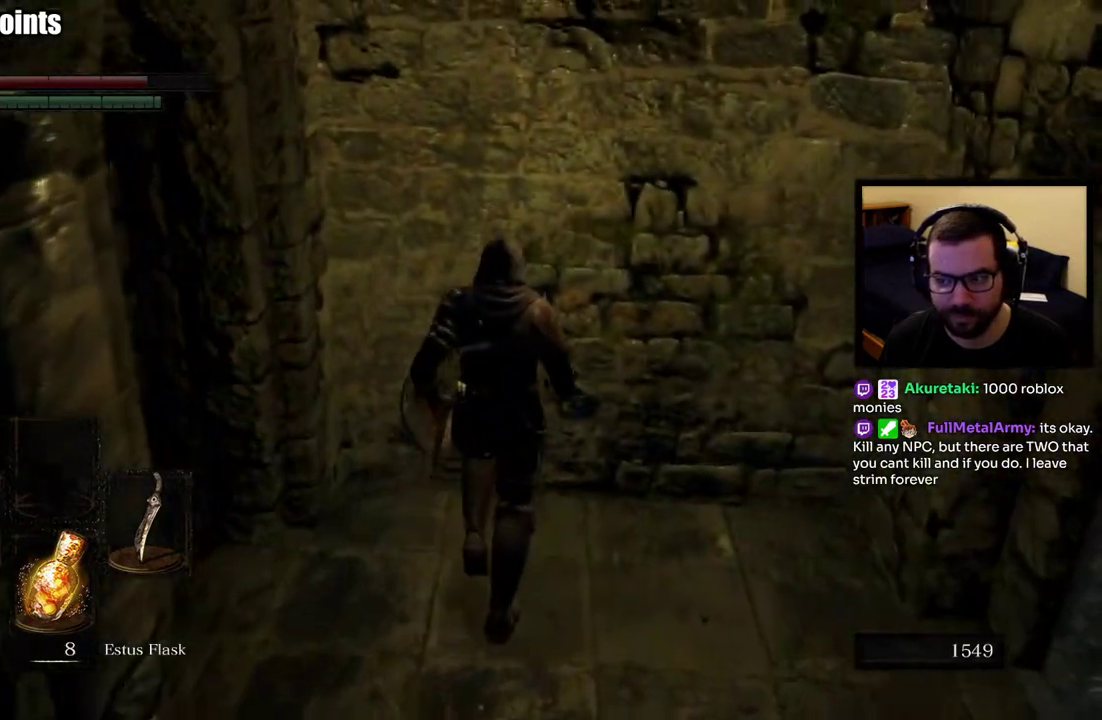
{"buttons": [], "left_stick": "center", "right_stick": "center", "events": [[300, "left_stick", "center"]]}
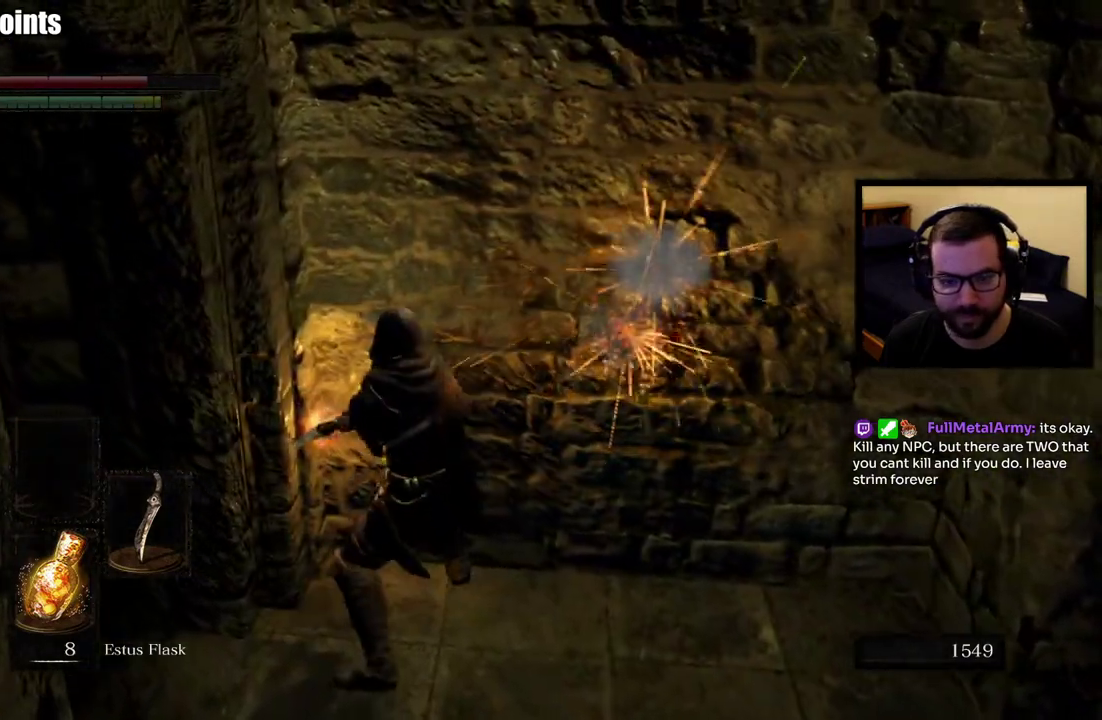
{"buttons": [], "left_stick": "down-left", "right_stick": "left", "events": [[83, "right_stick", "left"], [267, "left_stick", "down-left"]]}
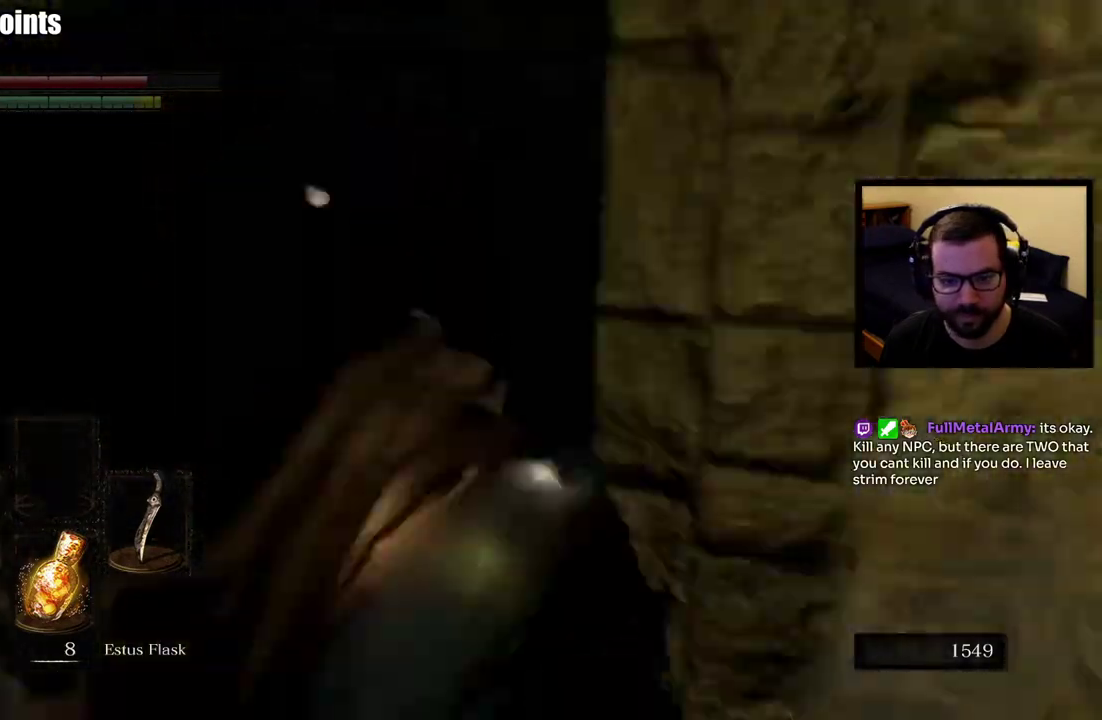
{"buttons": ["CIRCLE"], "left_stick": "up", "right_stick": "center", "events": [[150, "left_stick", "up-left"], [267, "CIRCLE", "down"], [267, "left_stick", "up"], [267, "right_stick", "center"]]}
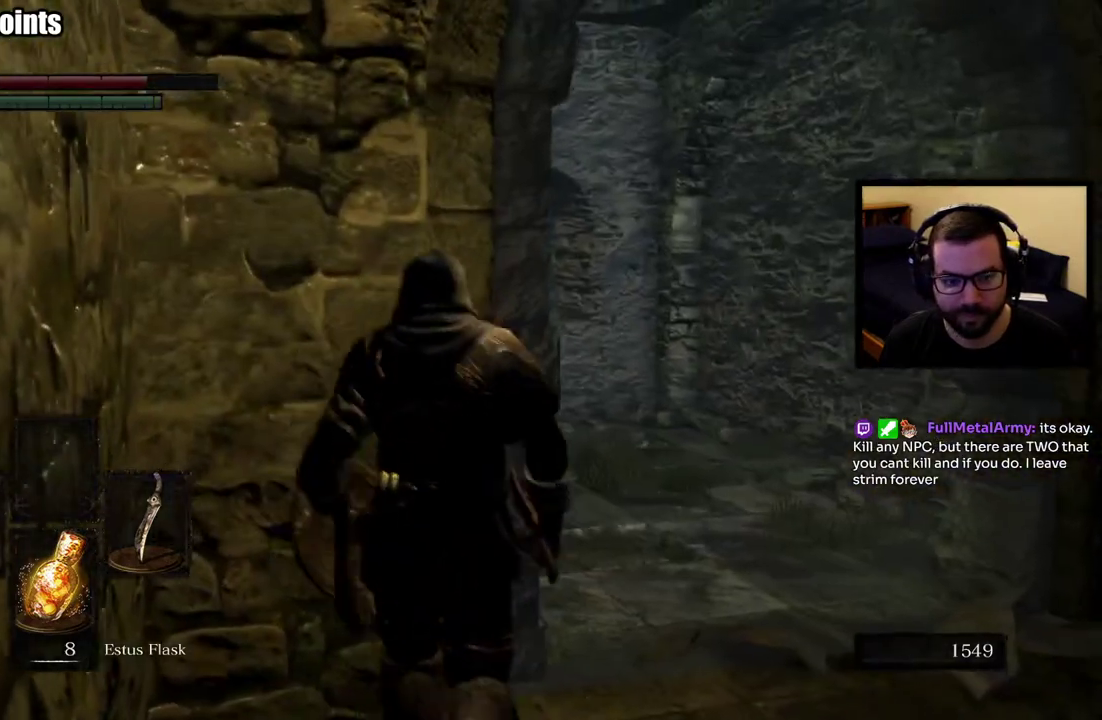
{"buttons": [], "left_stick": "center", "right_stick": "right", "events": [[117, "left_stick", "down-left"], [133, "right_stick", "right"], [167, "left_stick", "up-right"], [250, "left_stick", "down-left"], [283, "right_stick", "center"], [383, "left_stick", "up-right"], [433, "CIRCLE", "up"], [450, "left_stick", "center"], [467, "right_stick", "right"]]}
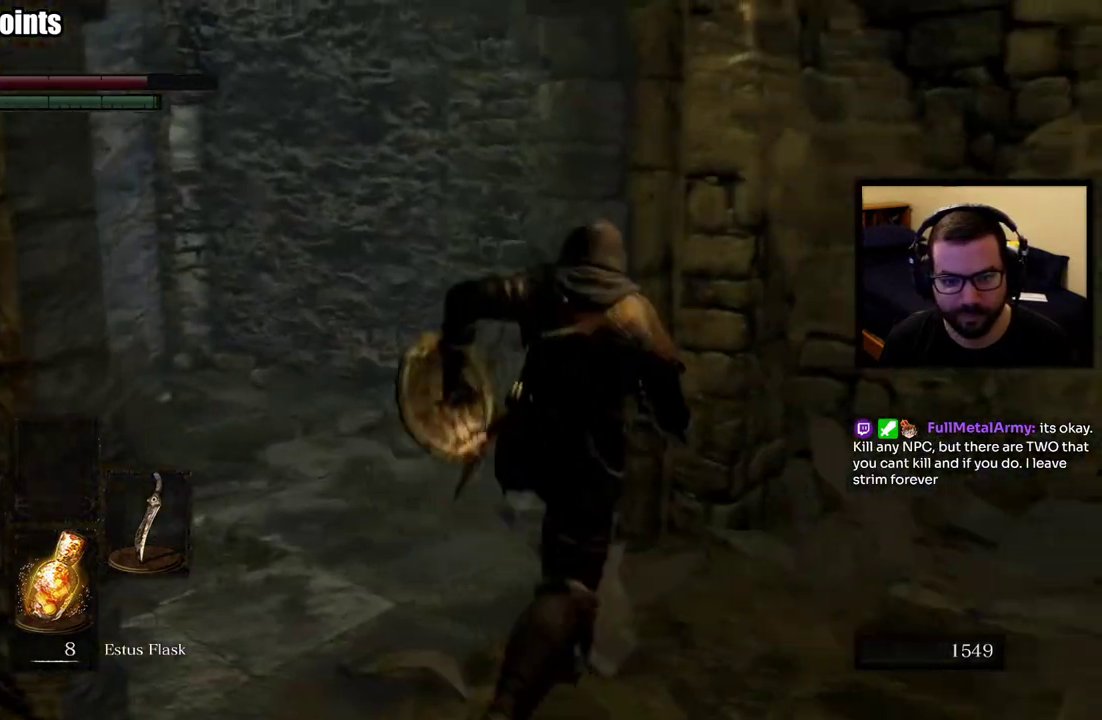
{"buttons": [], "left_stick": "up-right", "right_stick": "center", "events": [[233, "right_stick", "center"], [467, "left_stick", "up-right"]]}
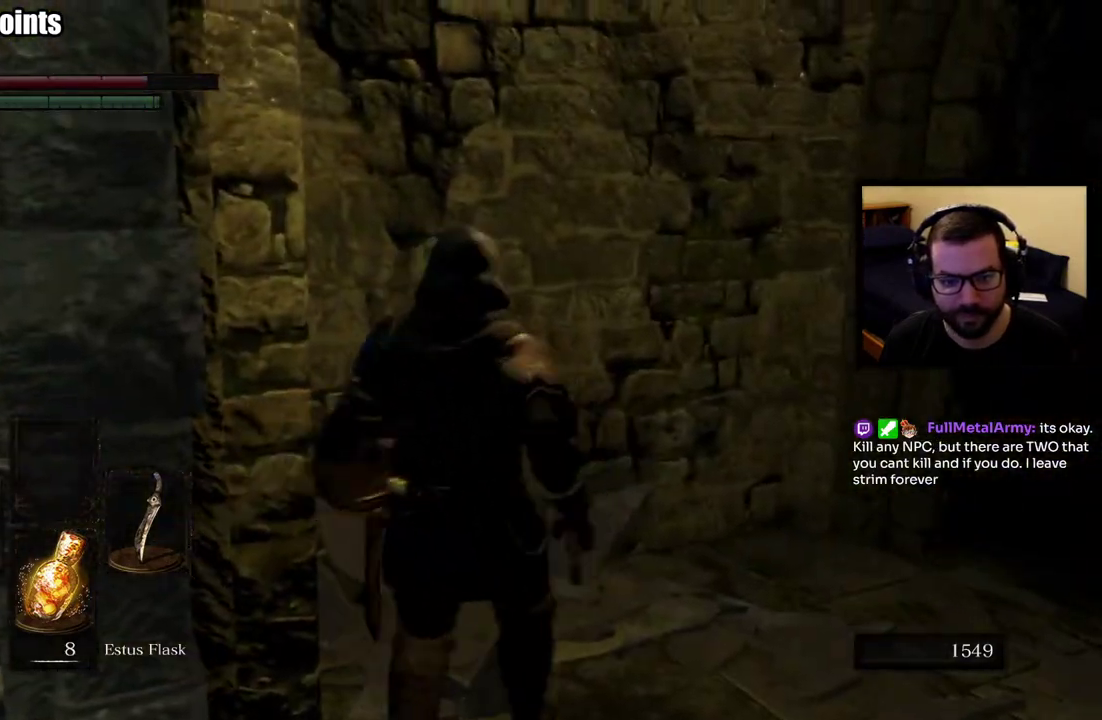
{"buttons": [], "left_stick": "up-right", "right_stick": "down-right", "events": [[33, "right_stick", "down-right"], [300, "right_stick", "center"], [500, "right_stick", "down-right"]]}
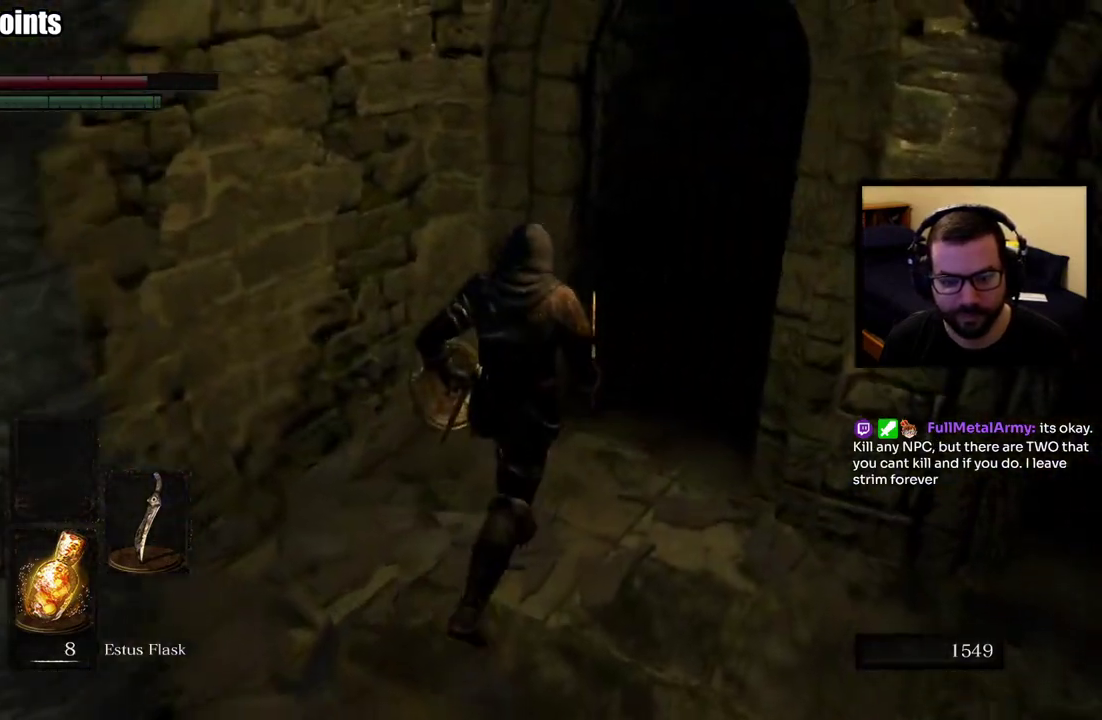
{"buttons": [], "left_stick": "up", "right_stick": "right"}
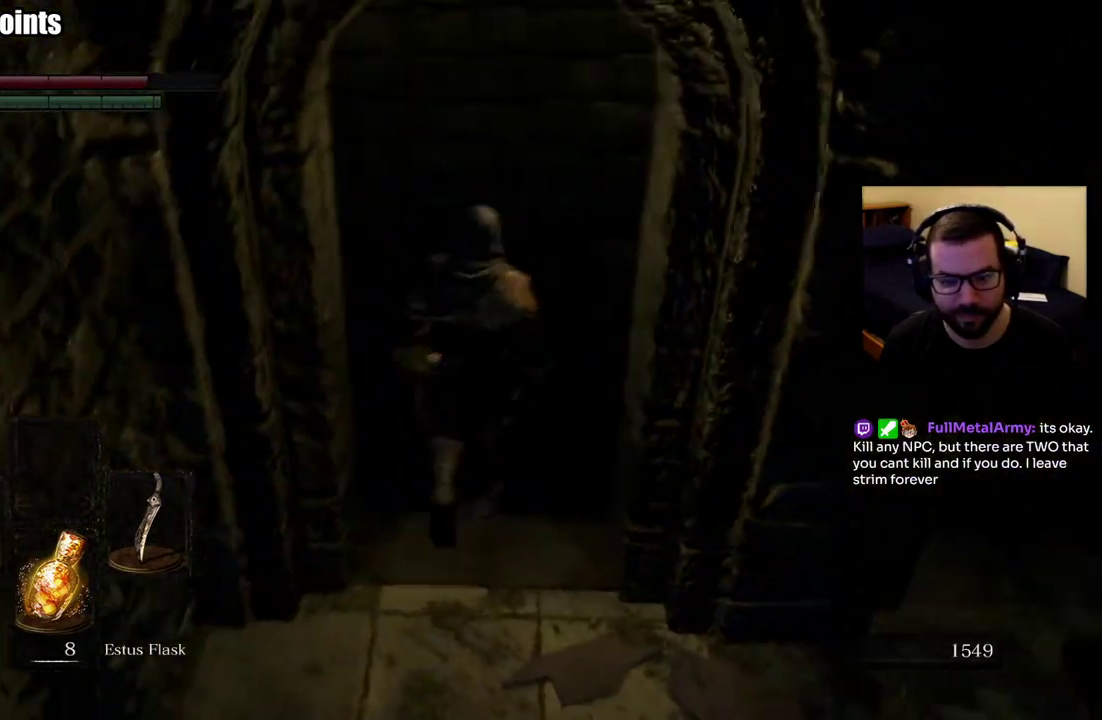
{"buttons": [], "left_stick": "up", "right_stick": "center", "events": [[200, "right_stick", "center"]]}
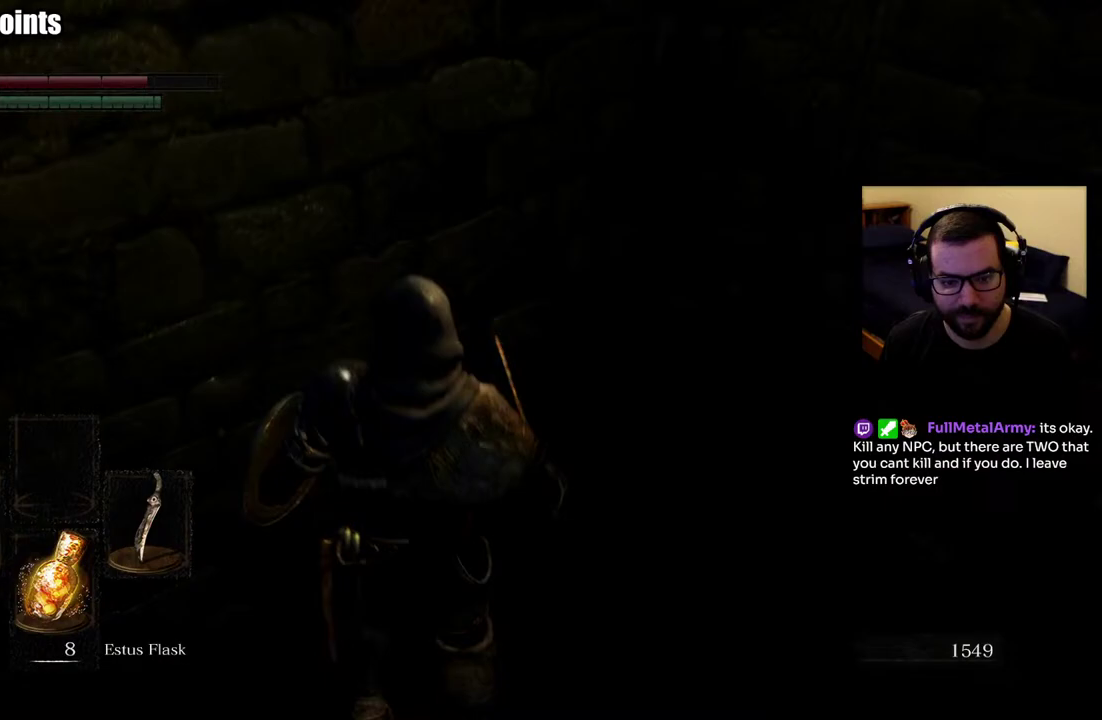
{"buttons": [], "left_stick": "up-right", "right_stick": "up-right", "events": [[33, "right_stick", "right"], [200, "right_stick", "center"], [300, "left_stick", "up-right"], [417, "right_stick", "up-right"]]}
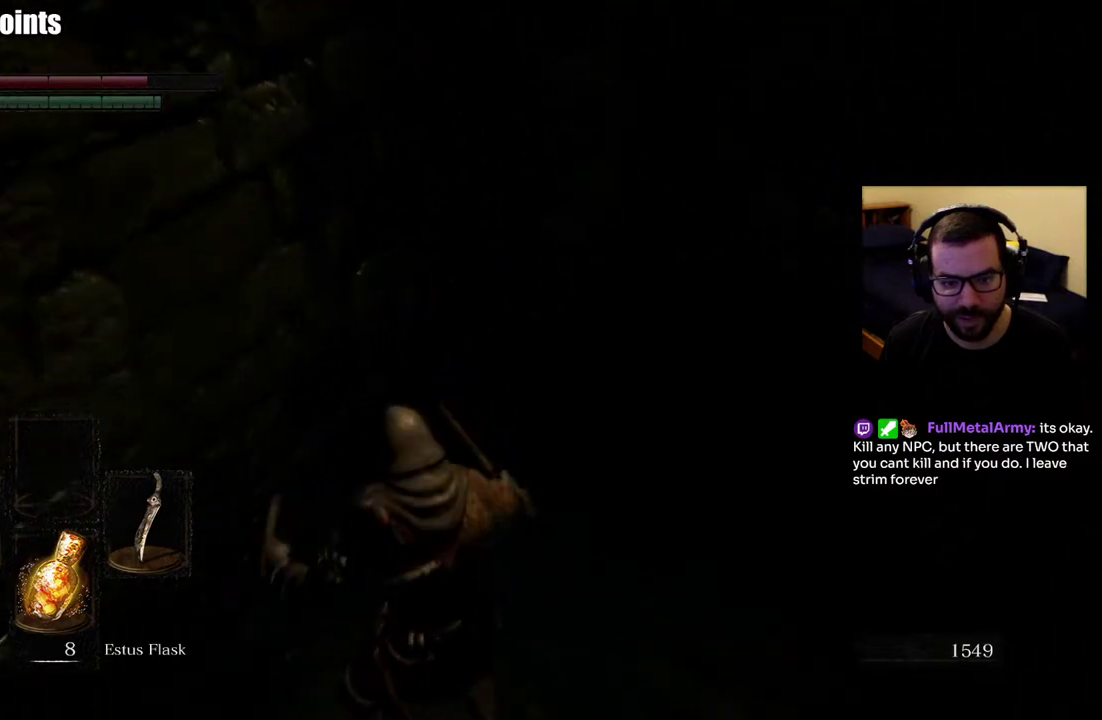
{"buttons": [], "left_stick": "right", "right_stick": "right", "events": [[83, "right_stick", "center"], [250, "right_stick", "up-right"], [383, "right_stick", "center"], [400, "left_stick", "center"], [467, "right_stick", "right"], [500, "left_stick", "right"]]}
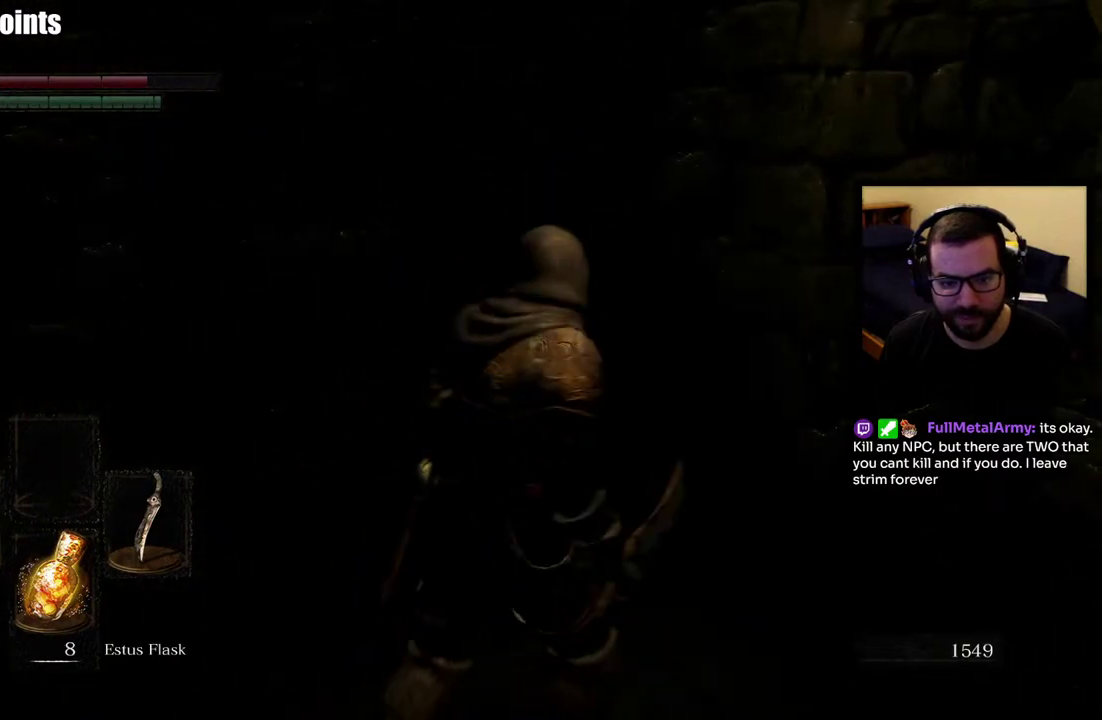
{"buttons": ["CIRCLE"], "left_stick": "up-right", "right_stick": "center", "events": [[167, "left_stick", "up-right"], [450, "CIRCLE", "down"], [500, "right_stick", "center"]]}
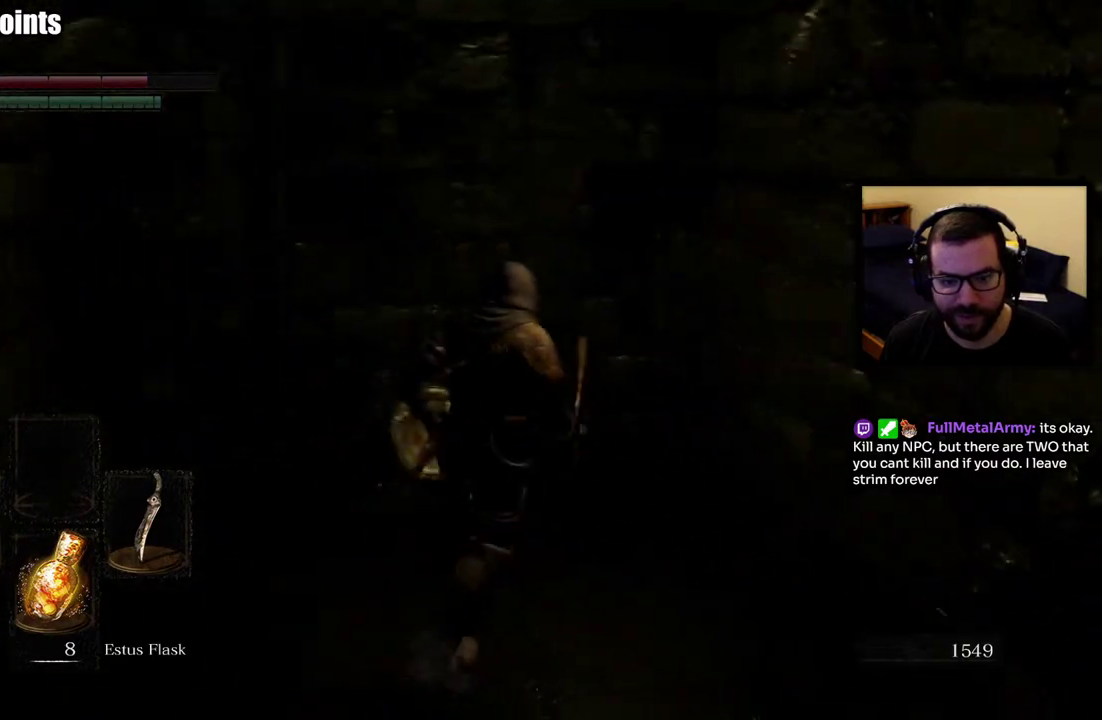
{"buttons": ["CIRCLE"], "left_stick": "down-left", "right_stick": "left"}
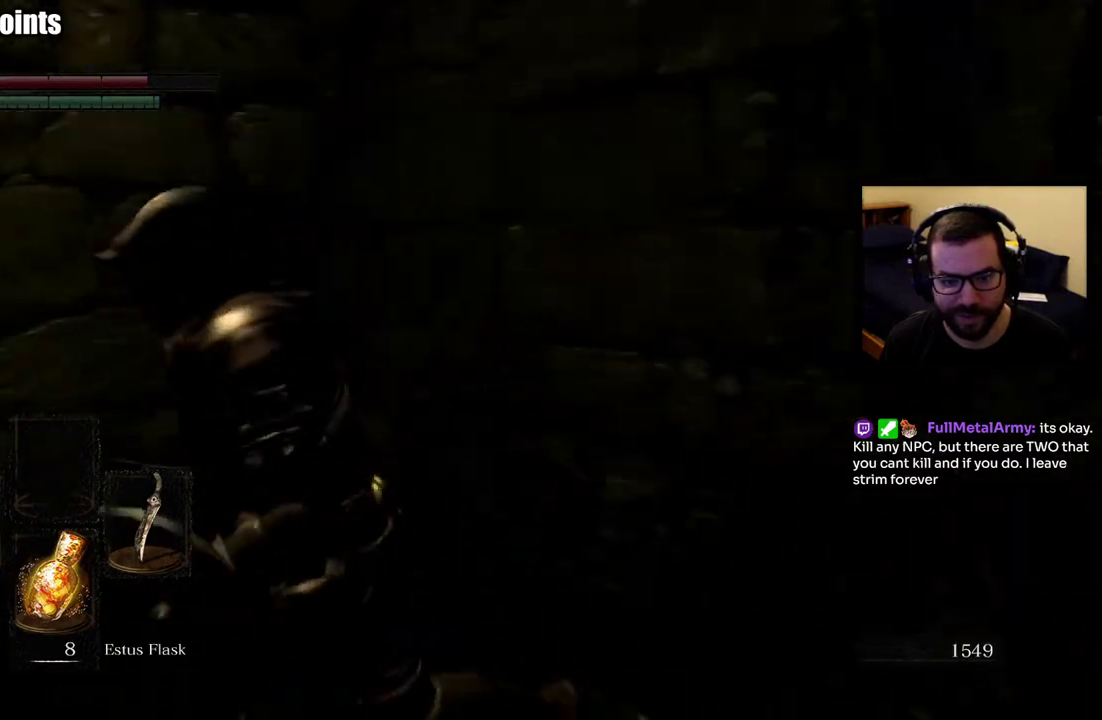
{"buttons": ["CIRCLE"], "left_stick": "up", "right_stick": "center", "events": [[17, "right_stick", "up-left"], [67, "right_stick", "center"], [167, "left_stick", "left"], [267, "left_stick", "up"]]}
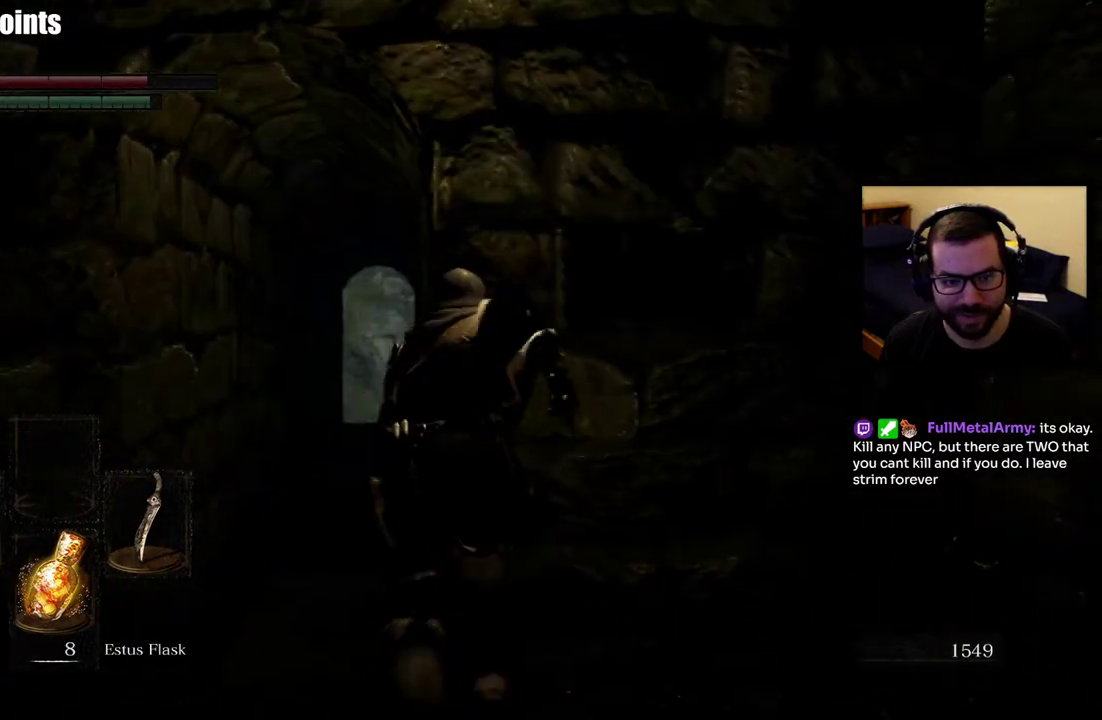
{"buttons": ["CIRCLE"], "left_stick": "up", "right_stick": "center", "events": [[133, "left_stick", "up-left"], [200, "left_stick", "down-right"], [250, "left_stick", "up-left"], [300, "left_stick", "up"]]}
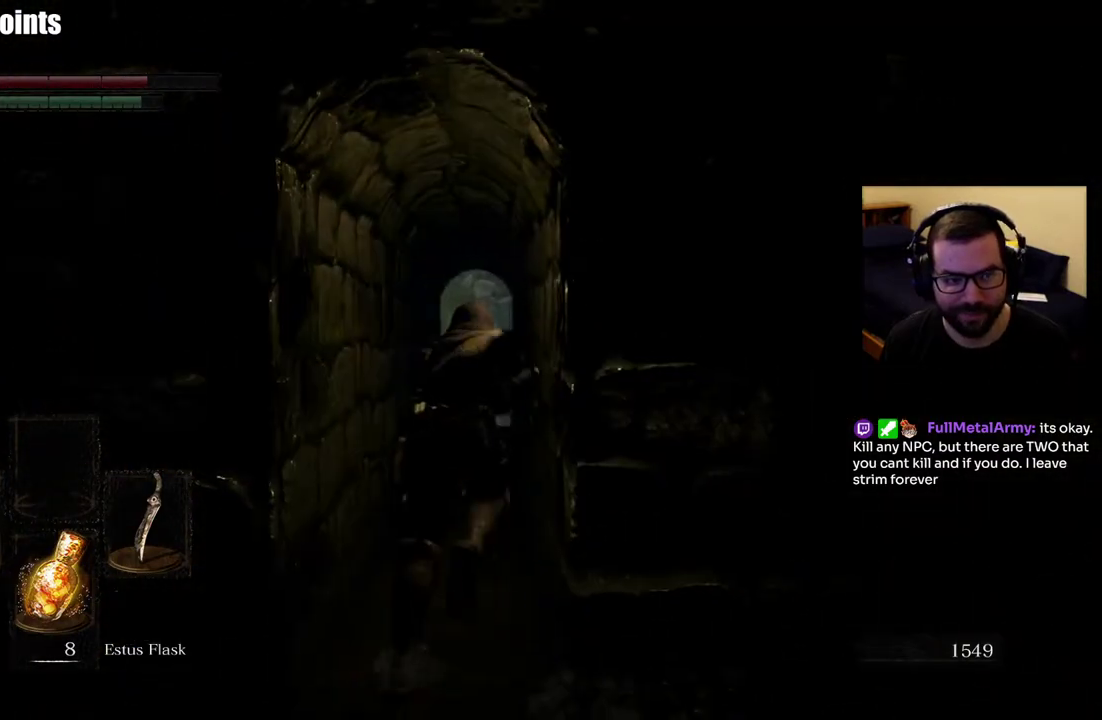
{"buttons": ["CIRCLE"], "left_stick": "up", "right_stick": "center", "events": []}
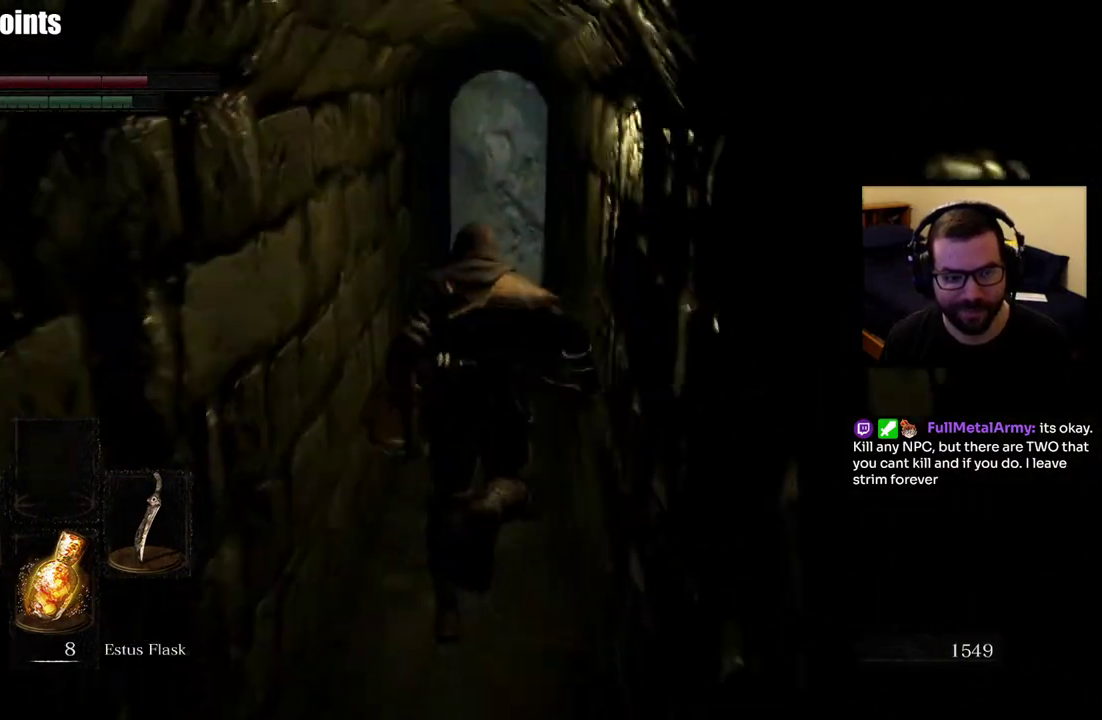
{"buttons": ["CIRCLE"], "left_stick": "up", "right_stick": "center", "events": []}
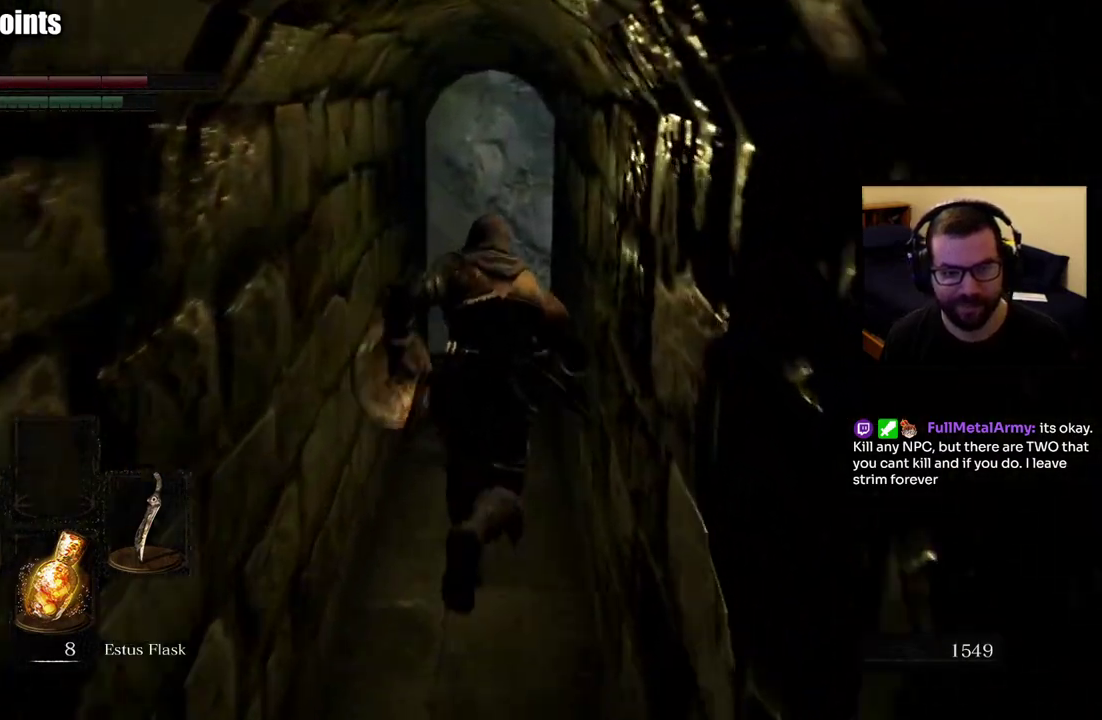
{"buttons": ["CIRCLE"], "left_stick": "up", "right_stick": "center", "events": []}
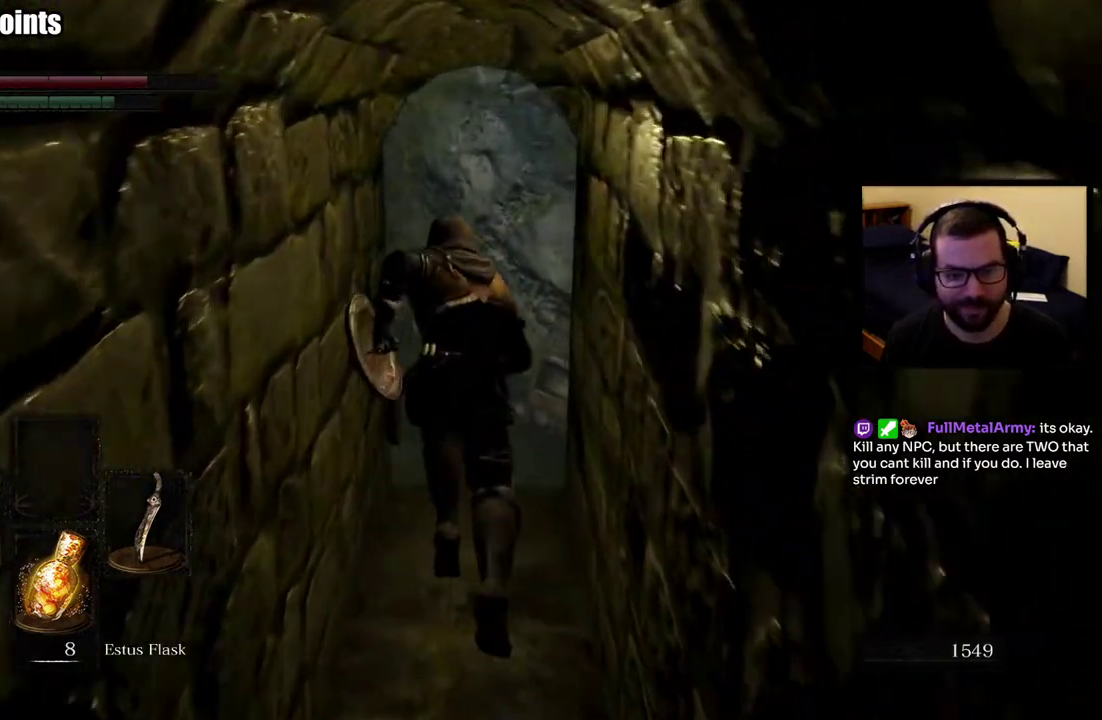
{"buttons": [], "left_stick": "up", "right_stick": "center", "events": [[17, "CIRCLE", "up"]]}
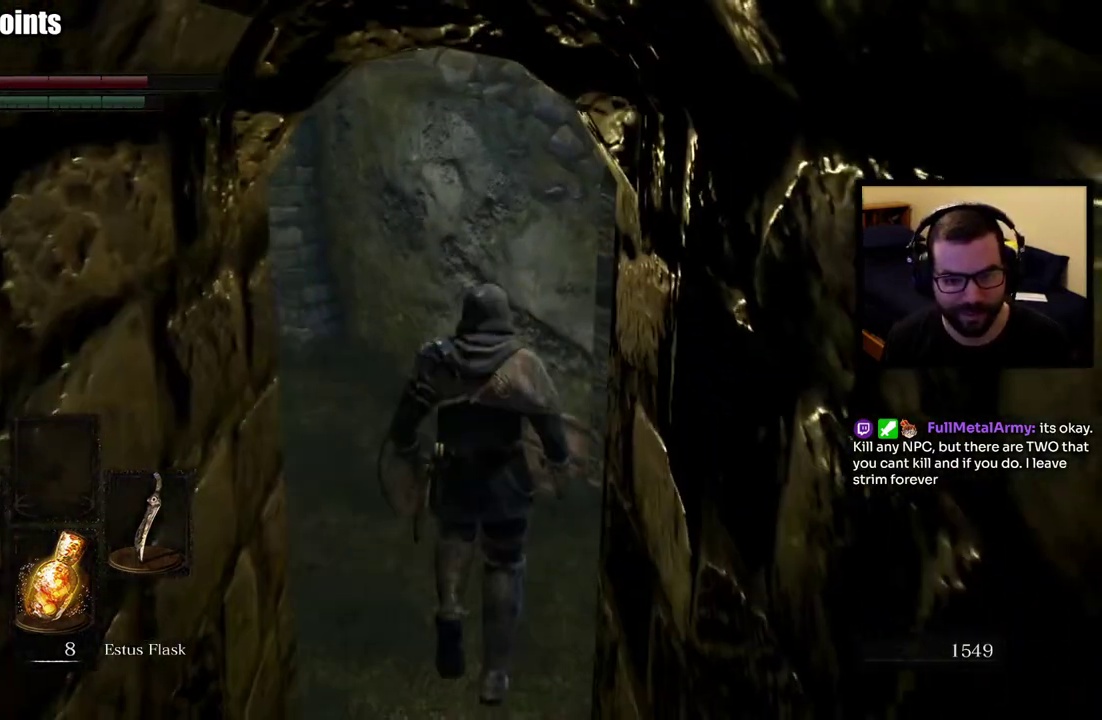
{"buttons": [], "left_stick": "up", "right_stick": "left", "events": [[33, "right_stick", "left"], [167, "right_stick", "up-left"], [233, "right_stick", "center"], [500, "right_stick", "left"]]}
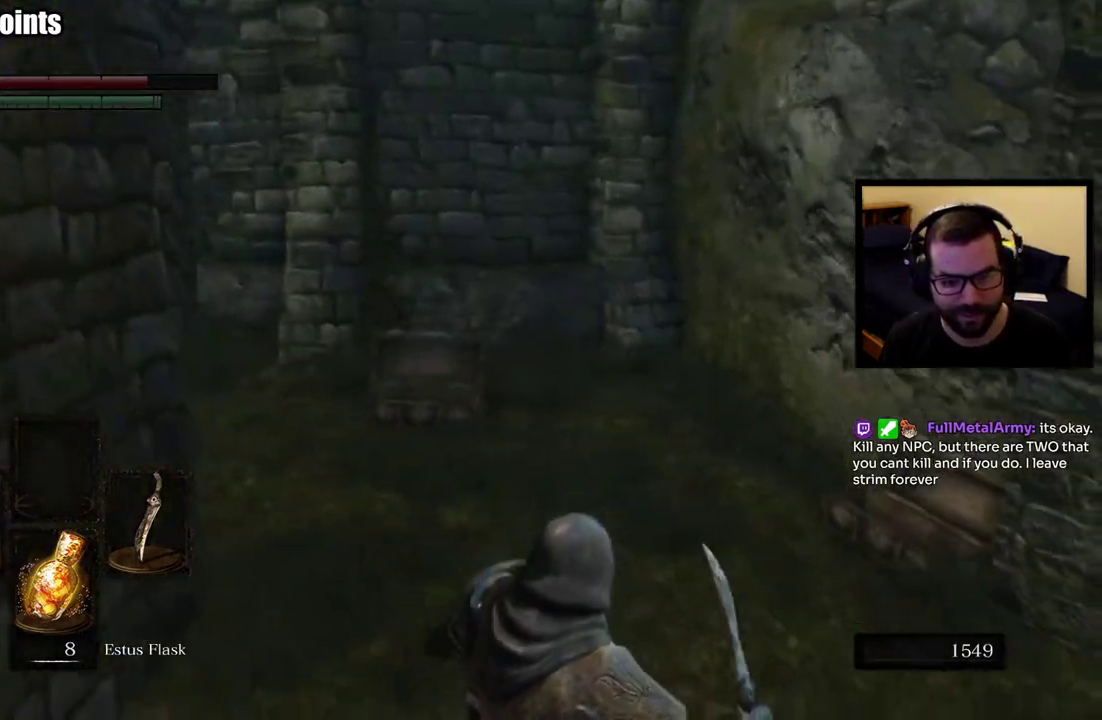
{"buttons": [], "left_stick": "up-right", "right_stick": "up-left", "events": [[200, "left_stick", "up-right"], [350, "right_stick", "up-left"]]}
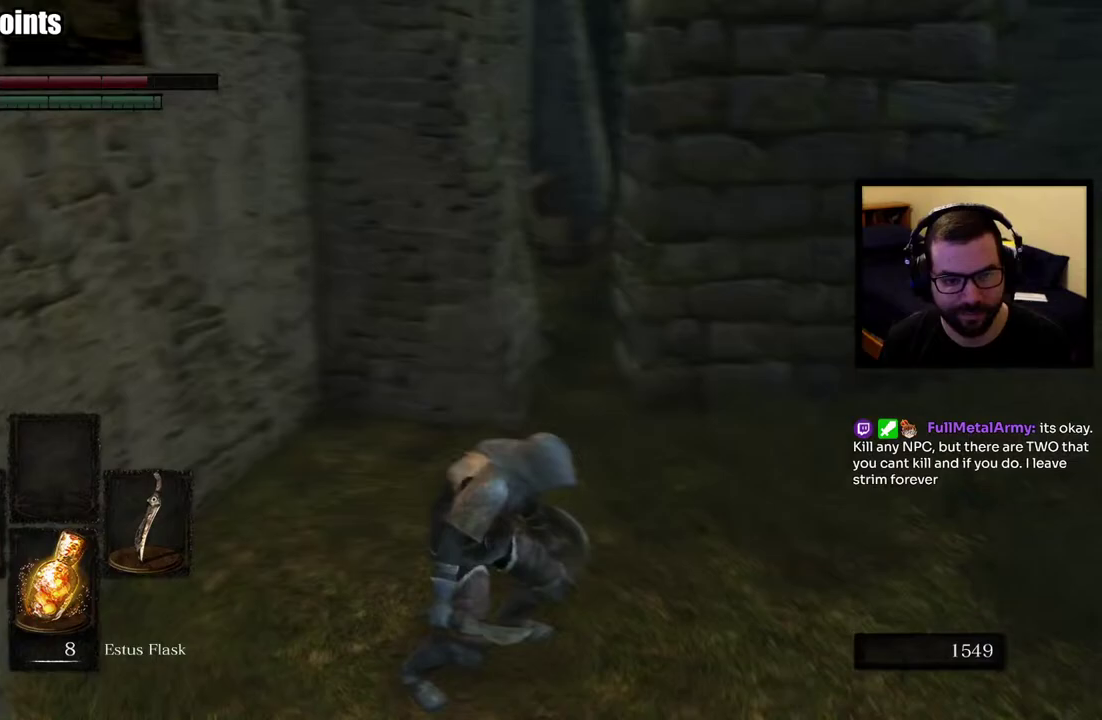
{"buttons": [], "left_stick": "down-right", "right_stick": "left"}
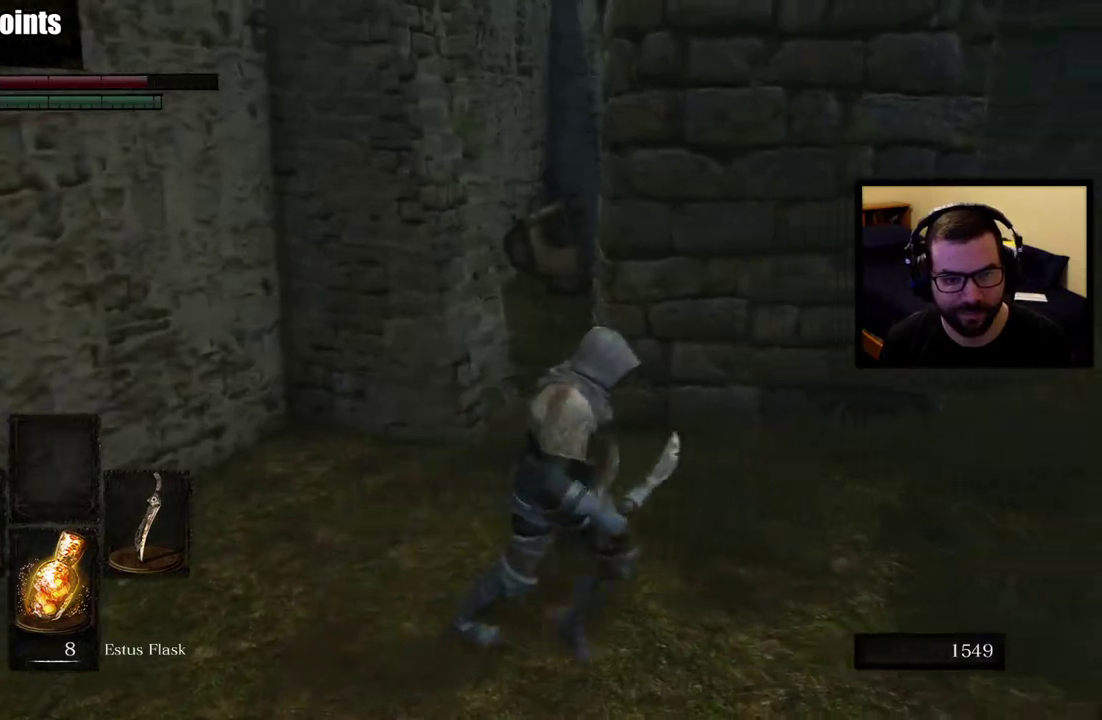
{"buttons": [], "left_stick": "up-left", "right_stick": "center"}
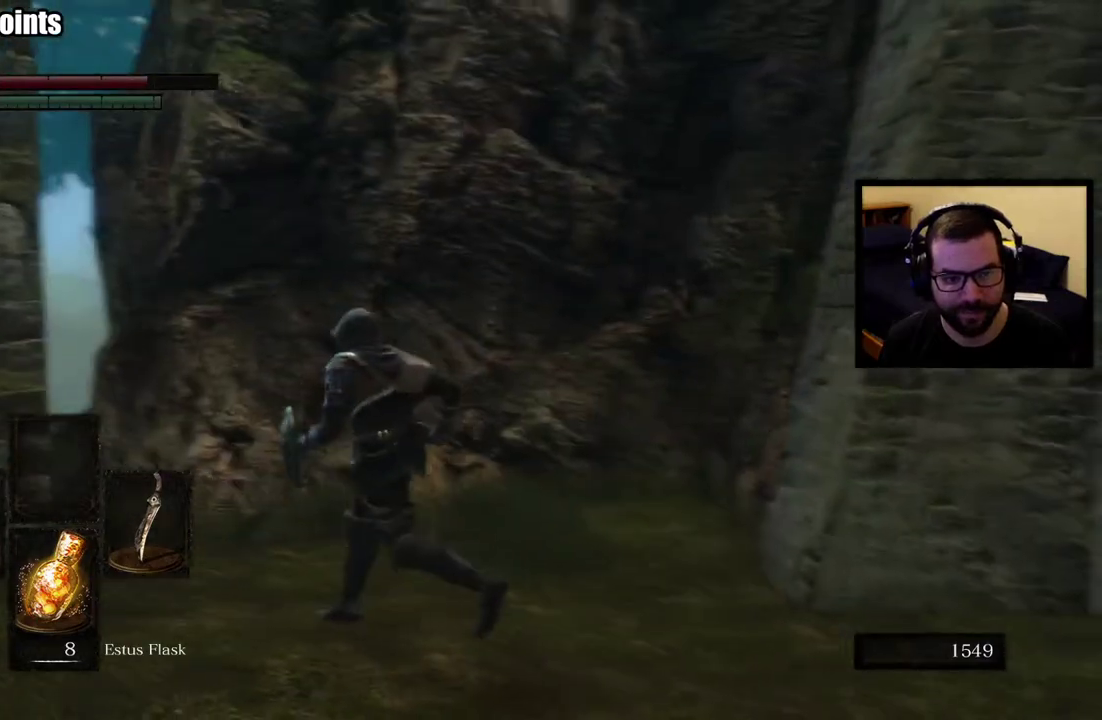
{"buttons": [], "left_stick": "up", "right_stick": "down-left", "events": [[333, "right_stick", "left"], [467, "right_stick", "down-left"], [500, "left_stick", "up"]]}
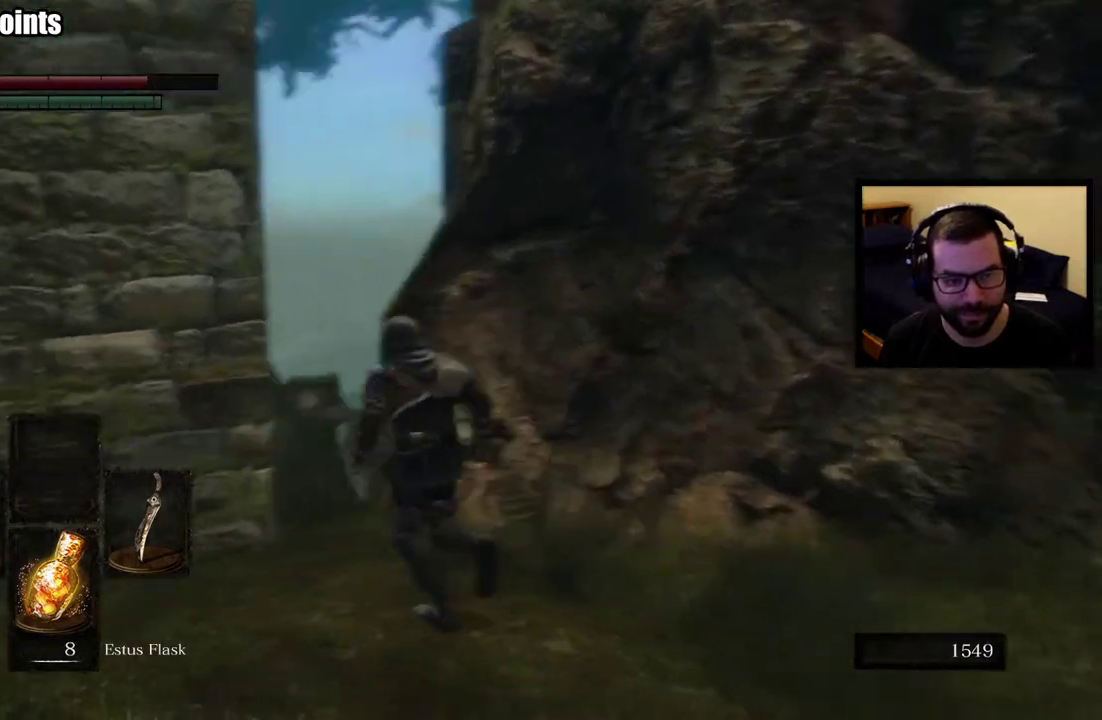
{"buttons": [], "left_stick": "up", "right_stick": "center", "events": [[267, "right_stick", "center"]]}
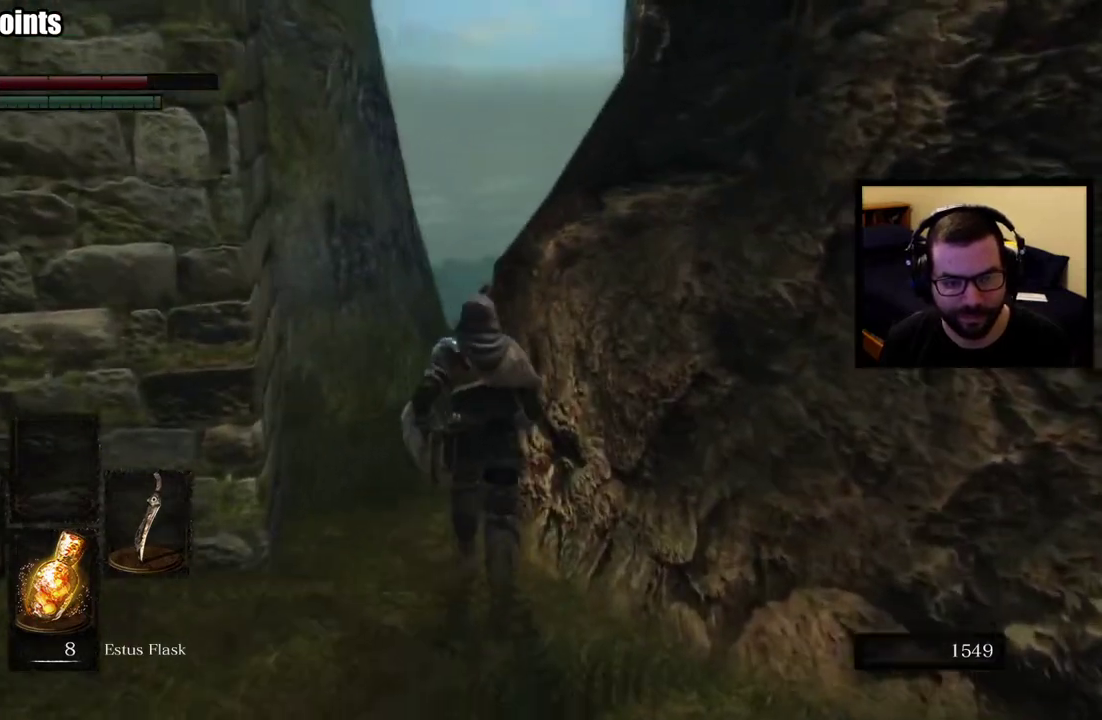
{"buttons": ["CIRCLE"], "left_stick": "up", "right_stick": "center", "events": [[50, "left_stick", "up-left"], [217, "CIRCLE", "down"], [233, "left_stick", "up"]]}
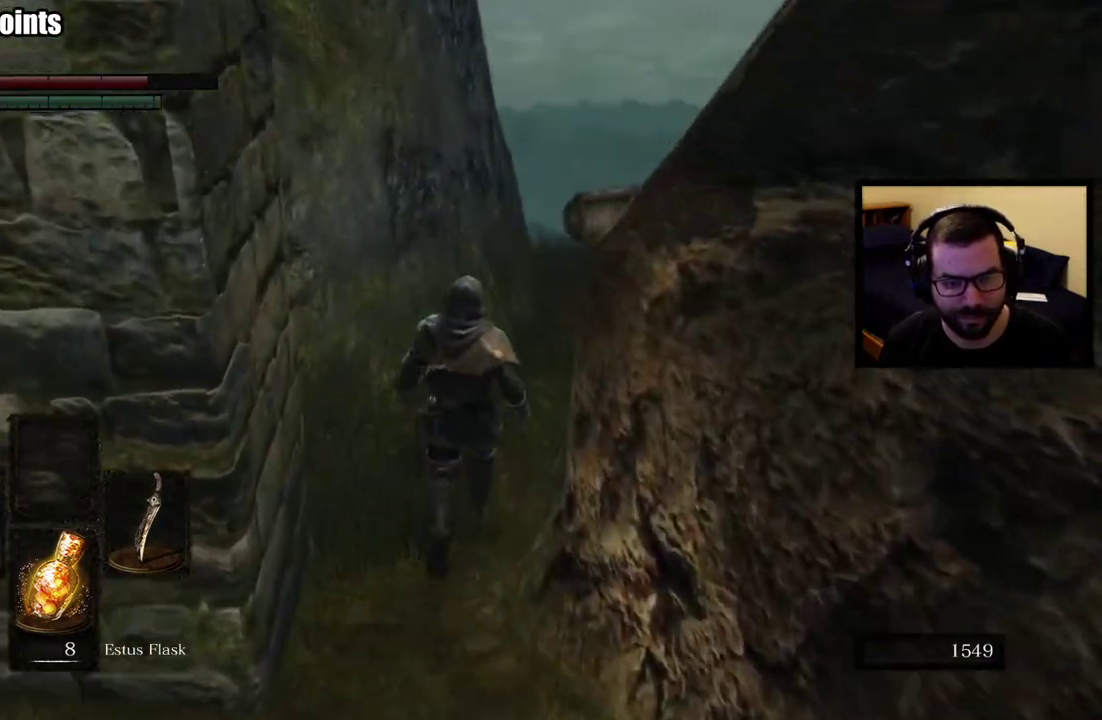
{"buttons": ["CIRCLE"], "left_stick": "up", "right_stick": "down-right"}
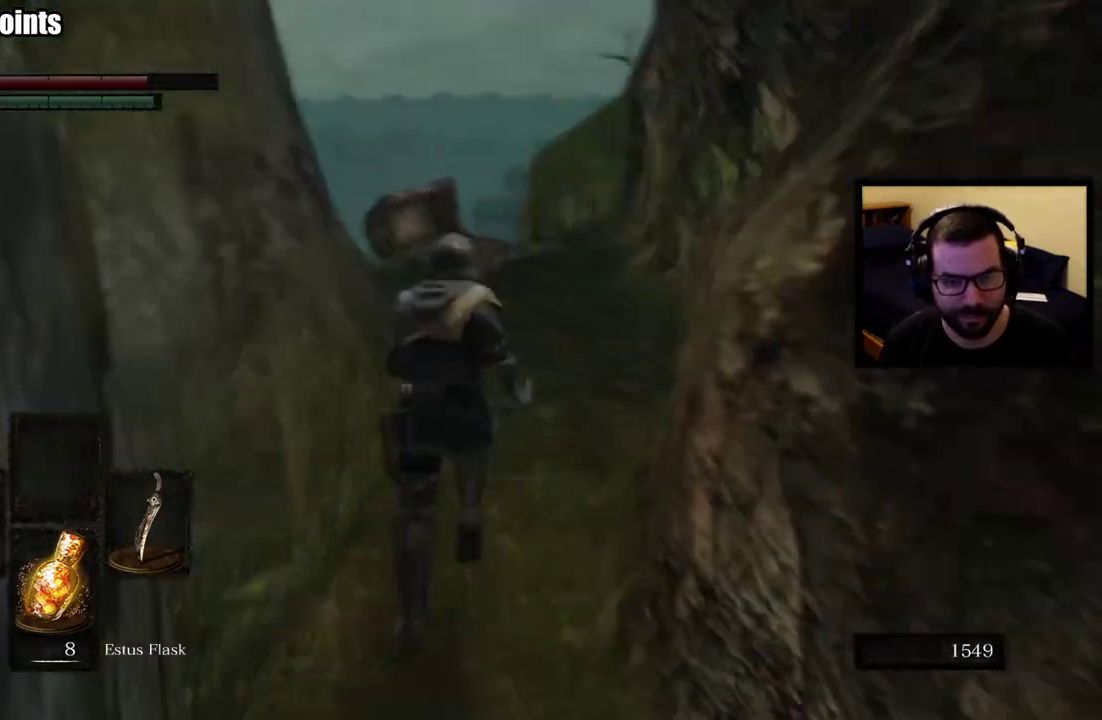
{"buttons": [], "left_stick": "up", "right_stick": "down-left", "events": [[50, "right_stick", "center"], [450, "right_stick", "down-left"], [467, "CIRCLE", "up"]]}